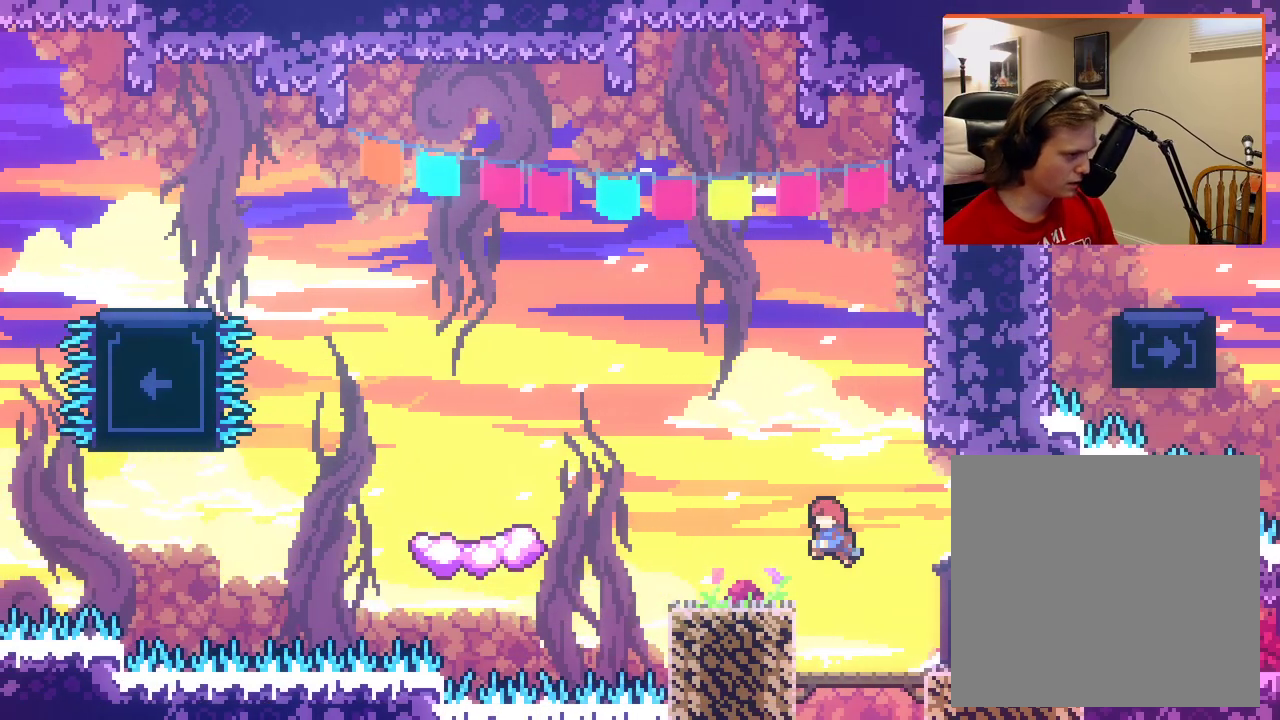
Gameplay with a controller (Xbox layout); each line is a JSON object with the inputs held at the frame after it. "events" lists button and stick changes between this image and that frame as [ms after this image, input, new state], when the widget could be followed in between.
{"buttons": ["A"], "left_stick": "left", "right_stick": "center", "events": [[150, "A", "up"], [383, "A", "down"]]}
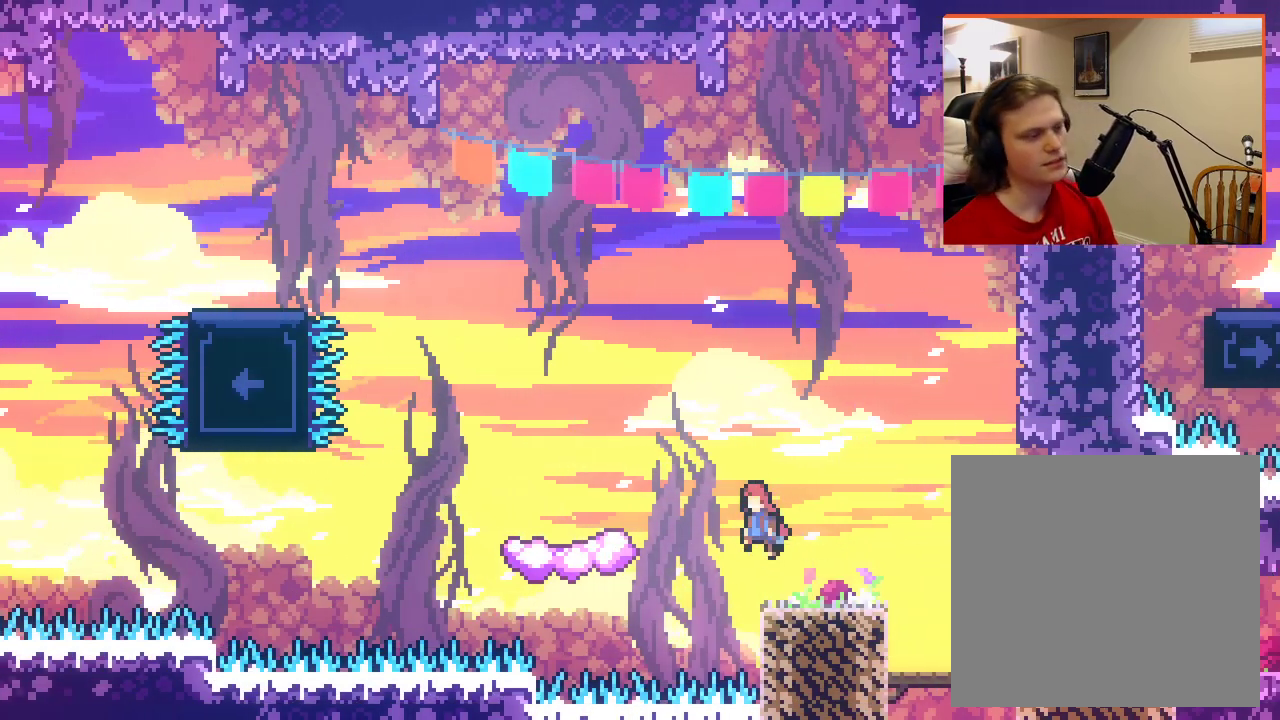
{"buttons": [], "left_stick": "center", "right_stick": "center", "events": [[450, "A", "up"], [450, "left_stick", "center"]]}
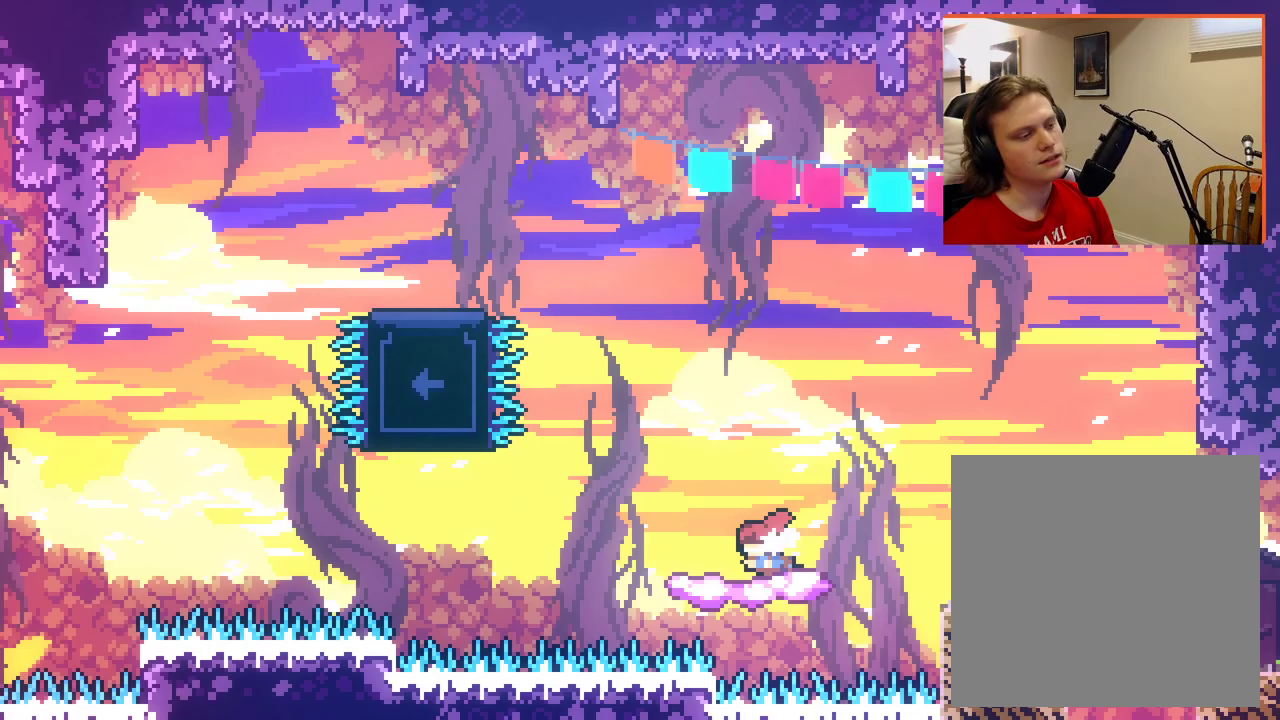
{"buttons": ["A"], "left_stick": "up-left", "right_stick": "center", "events": [[150, "A", "down"], [183, "left_stick", "up-left"]]}
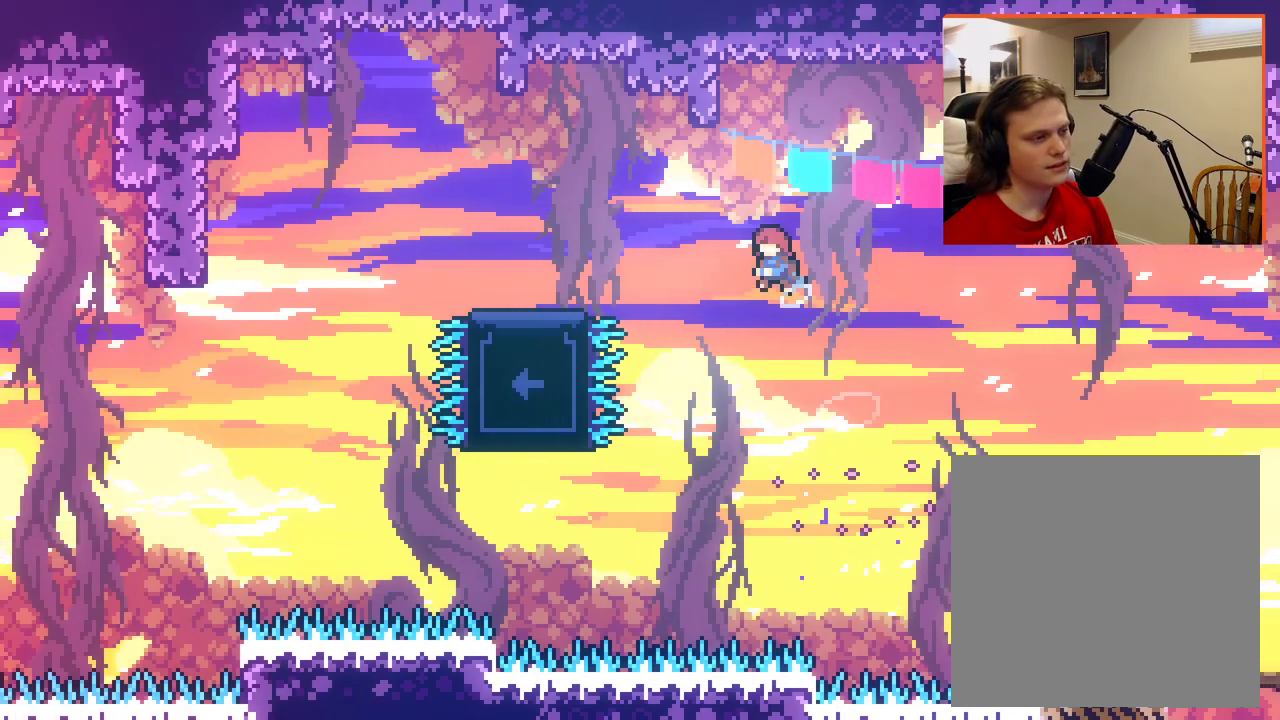
{"buttons": [], "left_stick": "up-left", "right_stick": "center", "events": [[17, "X", "down"], [333, "A", "up"], [333, "X", "up"]]}
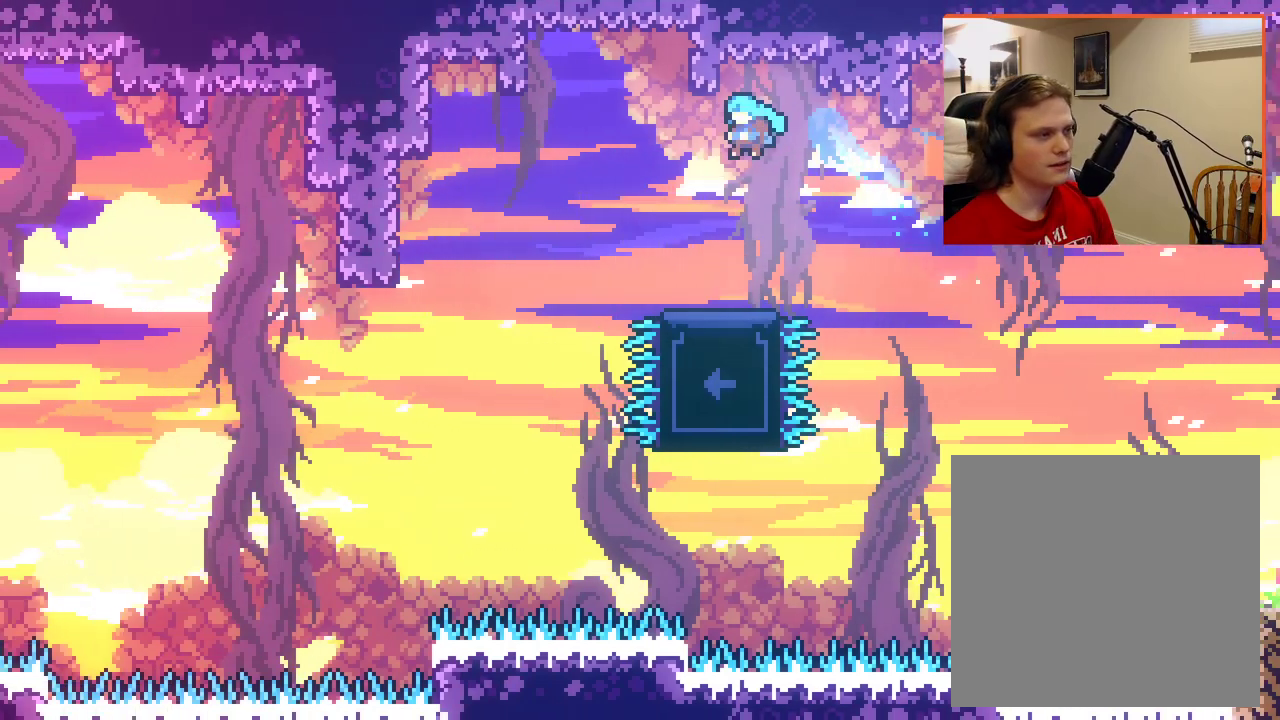
{"buttons": ["A"], "left_stick": "left", "right_stick": "center", "events": [[183, "left_stick", "left"], [283, "left_stick", "up-left"], [367, "A", "down"], [400, "left_stick", "center"], [450, "left_stick", "left"]]}
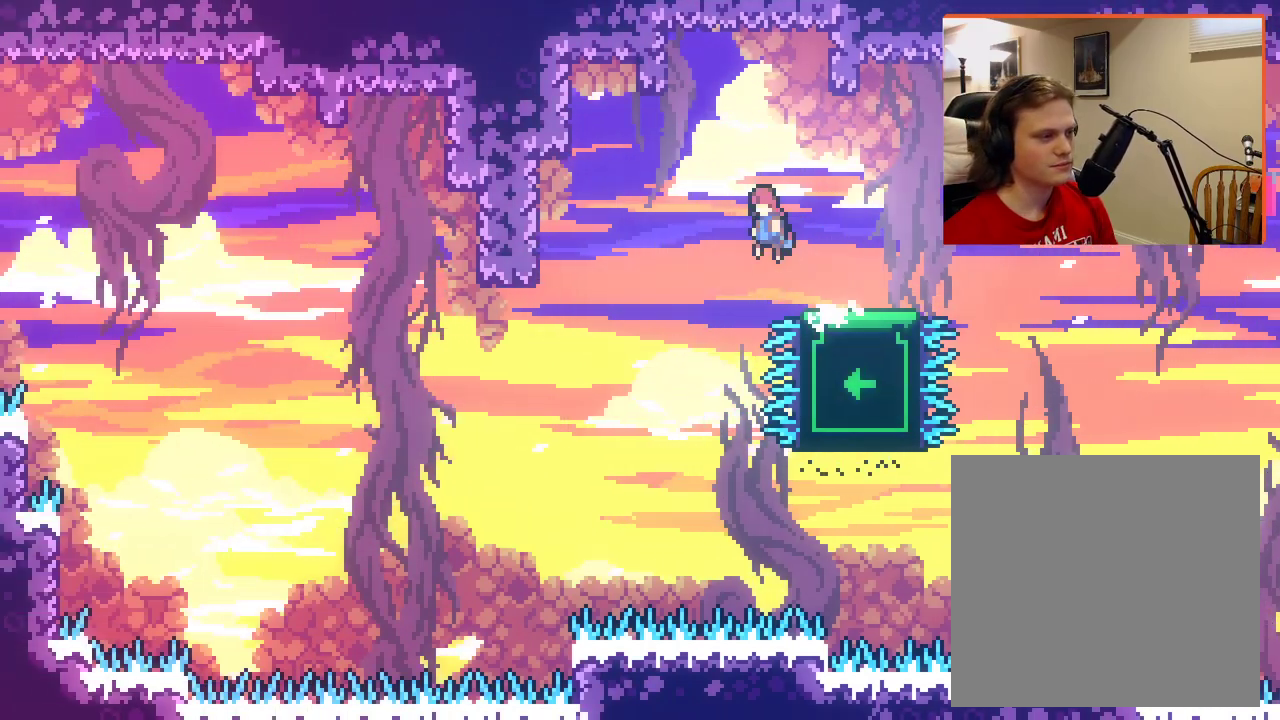
{"buttons": ["A"], "left_stick": "left", "right_stick": "center", "events": []}
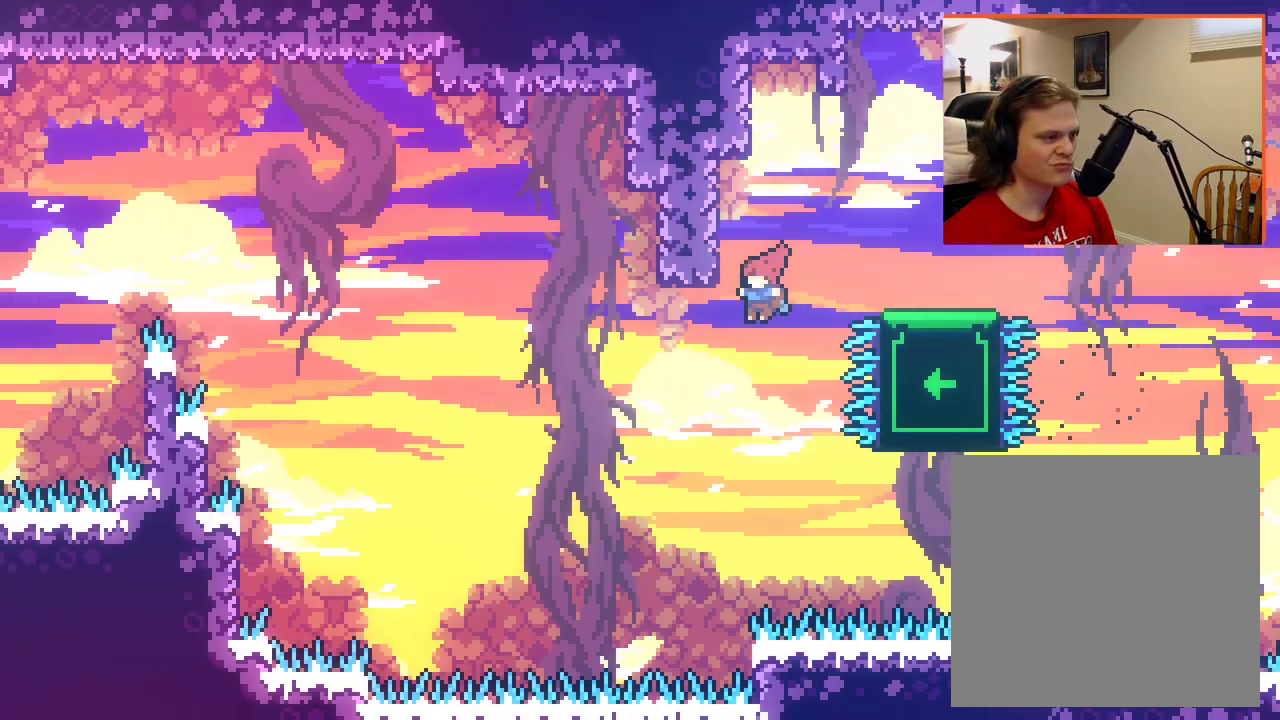
{"buttons": ["A", "X"], "left_stick": "up-right", "right_stick": "center", "events": [[183, "X", "down"], [250, "left_stick", "up"], [400, "left_stick", "up-right"]]}
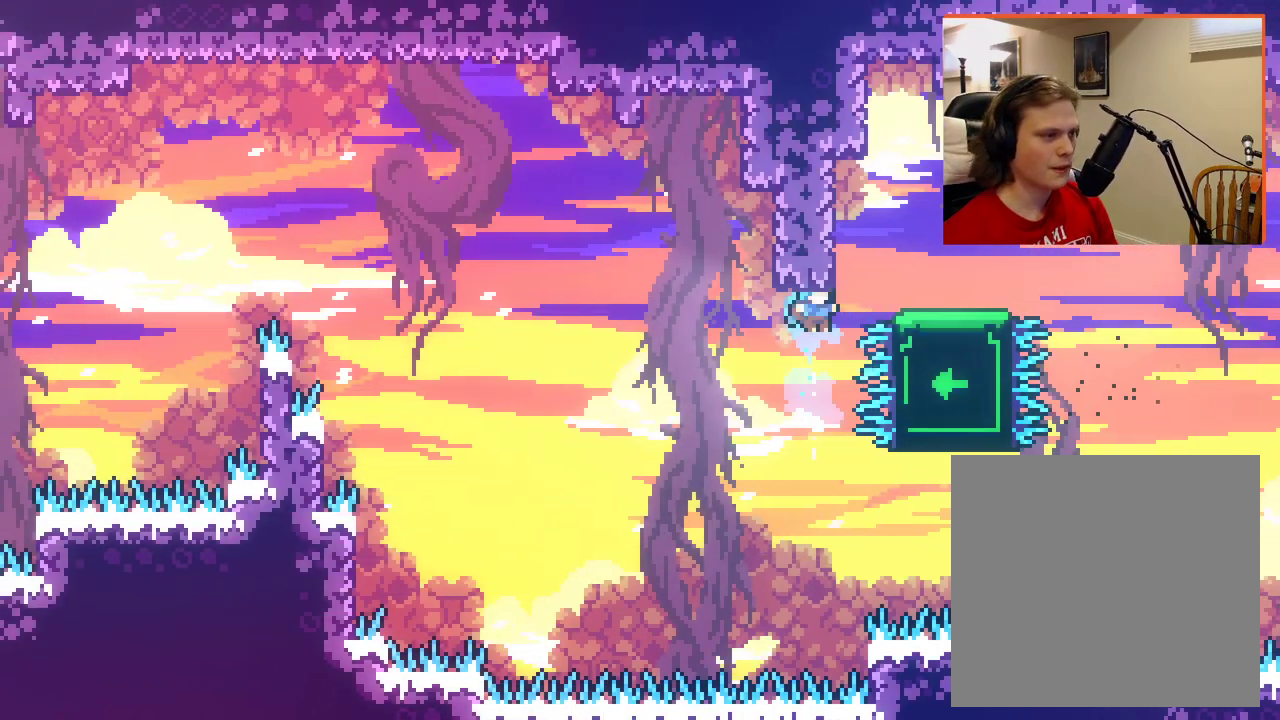
{"buttons": [], "left_stick": "center", "right_stick": "center", "events": [[67, "L2", "down"], [333, "X", "up"], [350, "A", "up"], [400, "left_stick", "center"], [433, "L2", "up"]]}
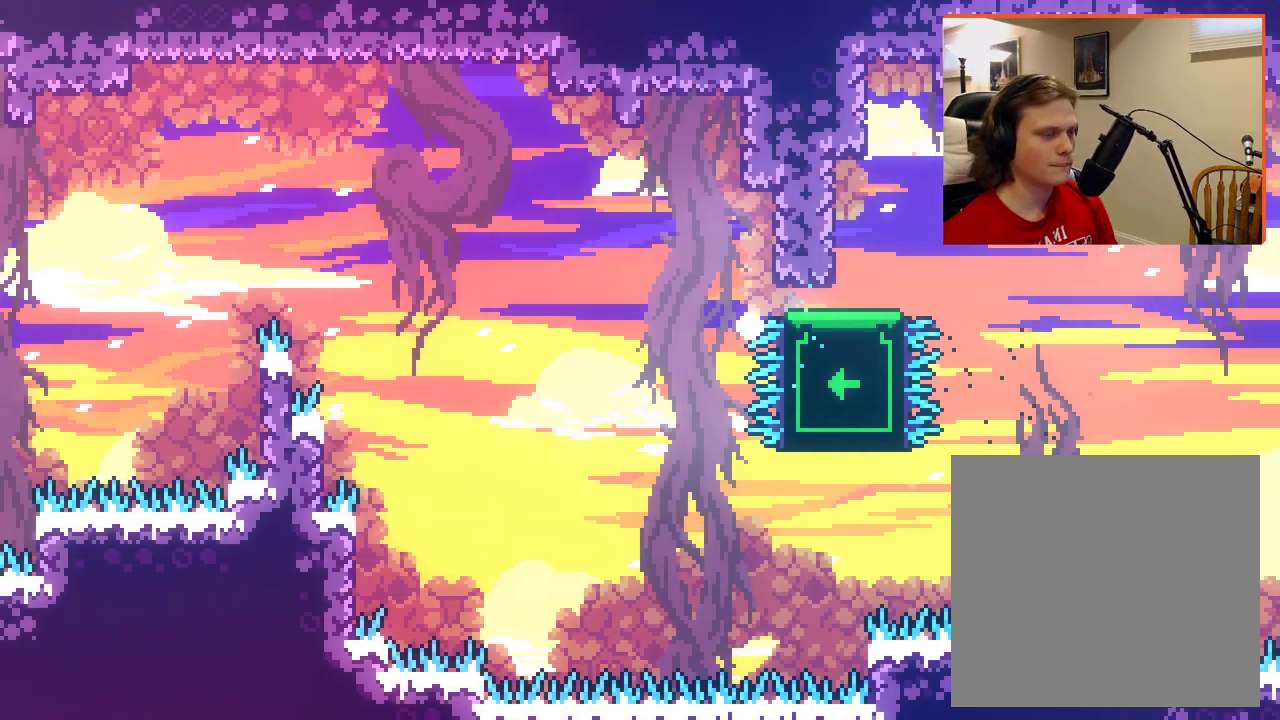
{"buttons": [], "left_stick": "center", "right_stick": "center", "events": []}
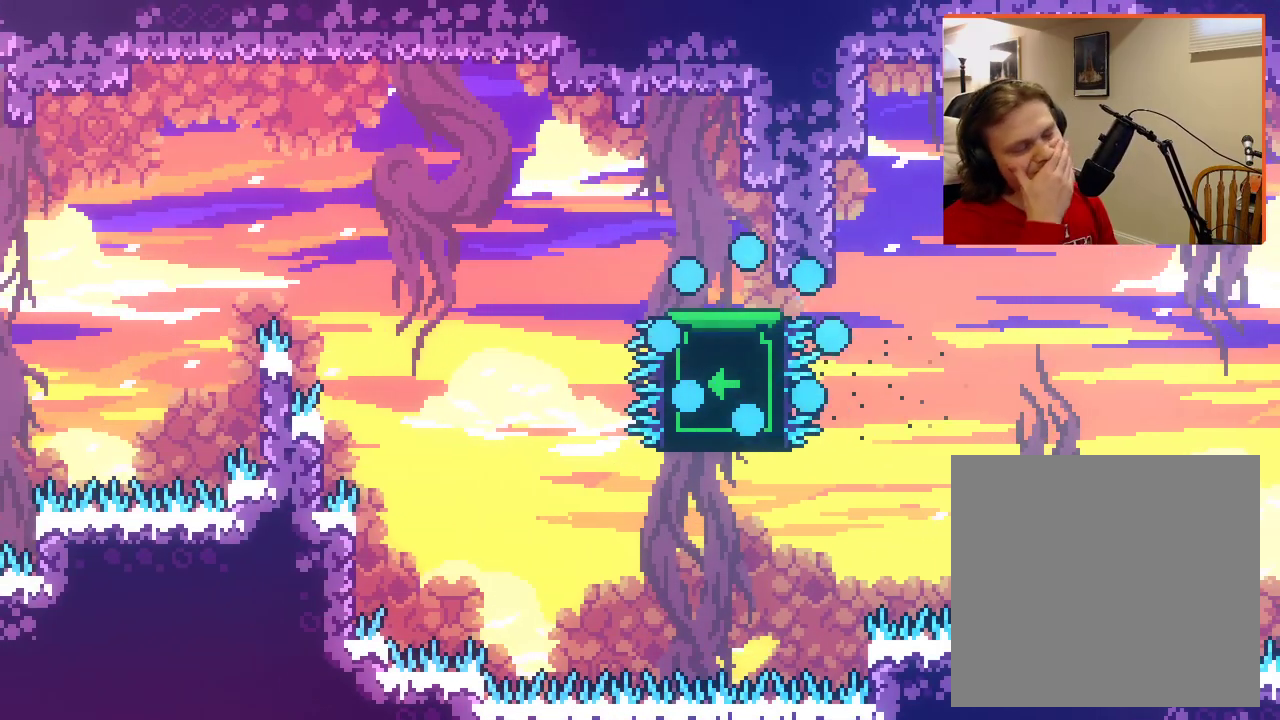
{"buttons": [], "left_stick": "center", "right_stick": "center", "events": []}
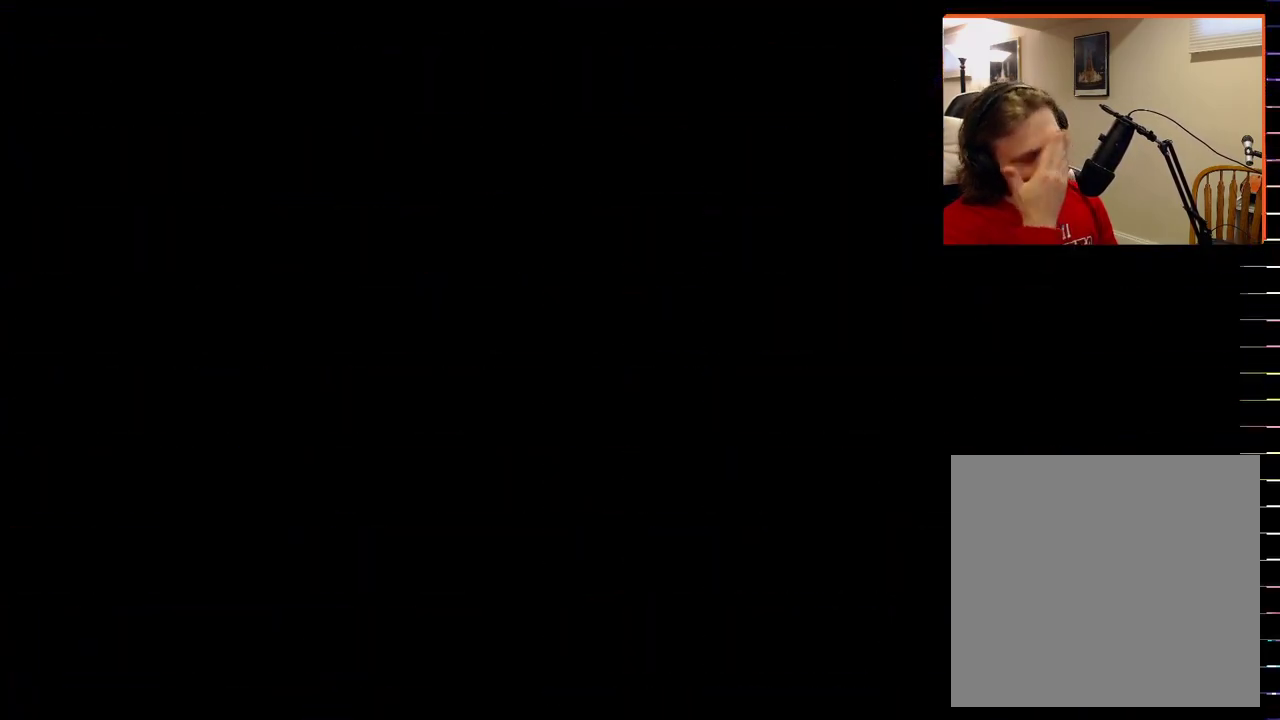
{"buttons": [], "left_stick": "center", "right_stick": "center", "events": []}
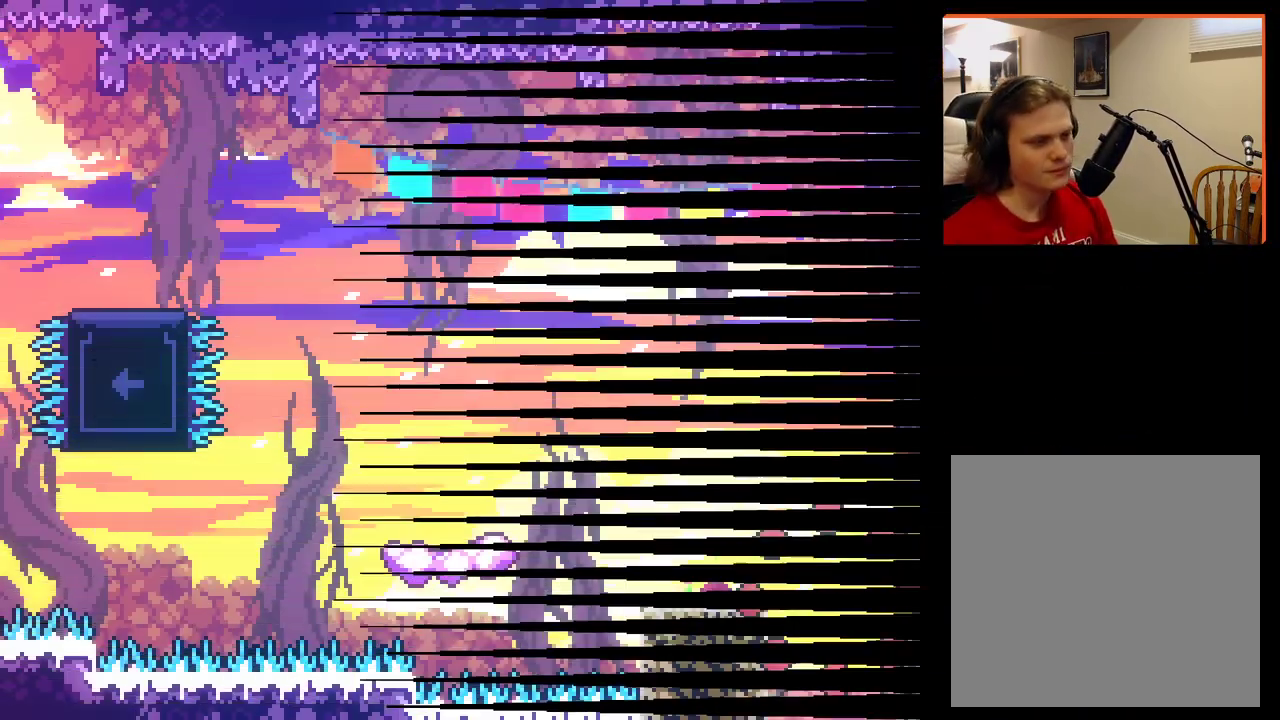
{"buttons": ["A"], "left_stick": "left", "right_stick": "center", "events": [[250, "A", "down"], [317, "left_stick", "left"]]}
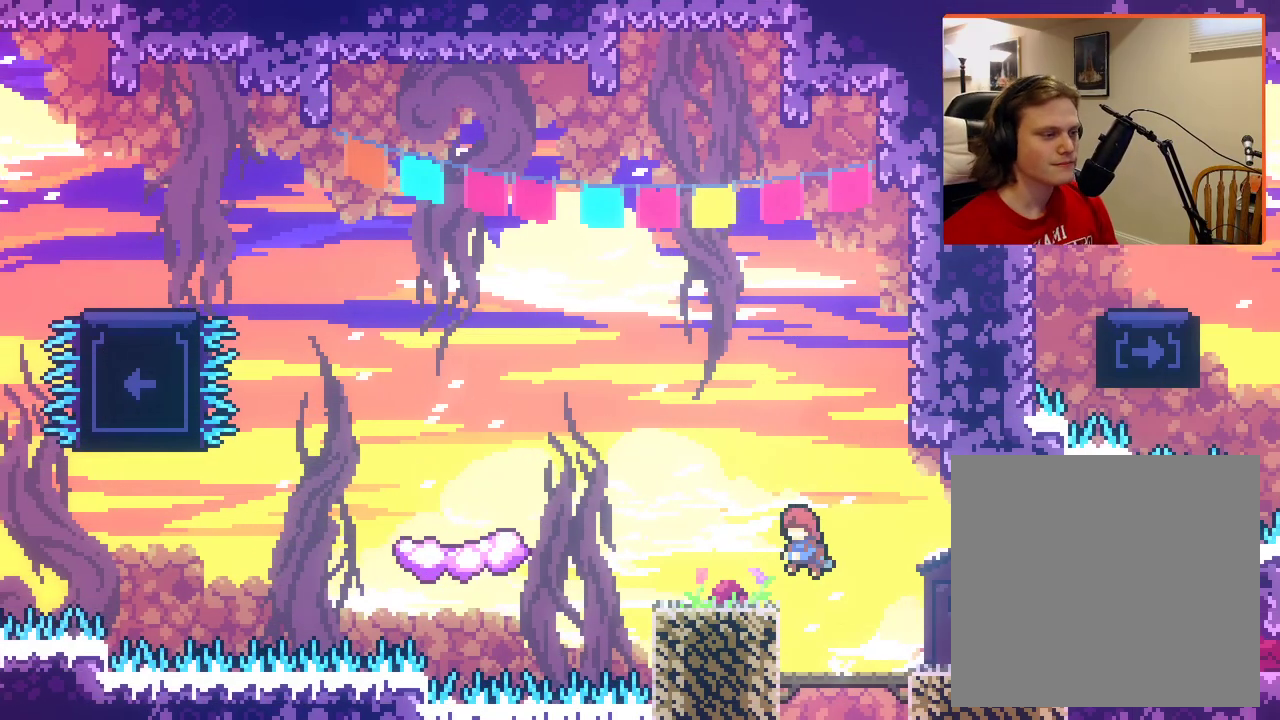
{"buttons": ["A"], "left_stick": "left", "right_stick": "center", "events": [[117, "A", "up"], [300, "A", "down"]]}
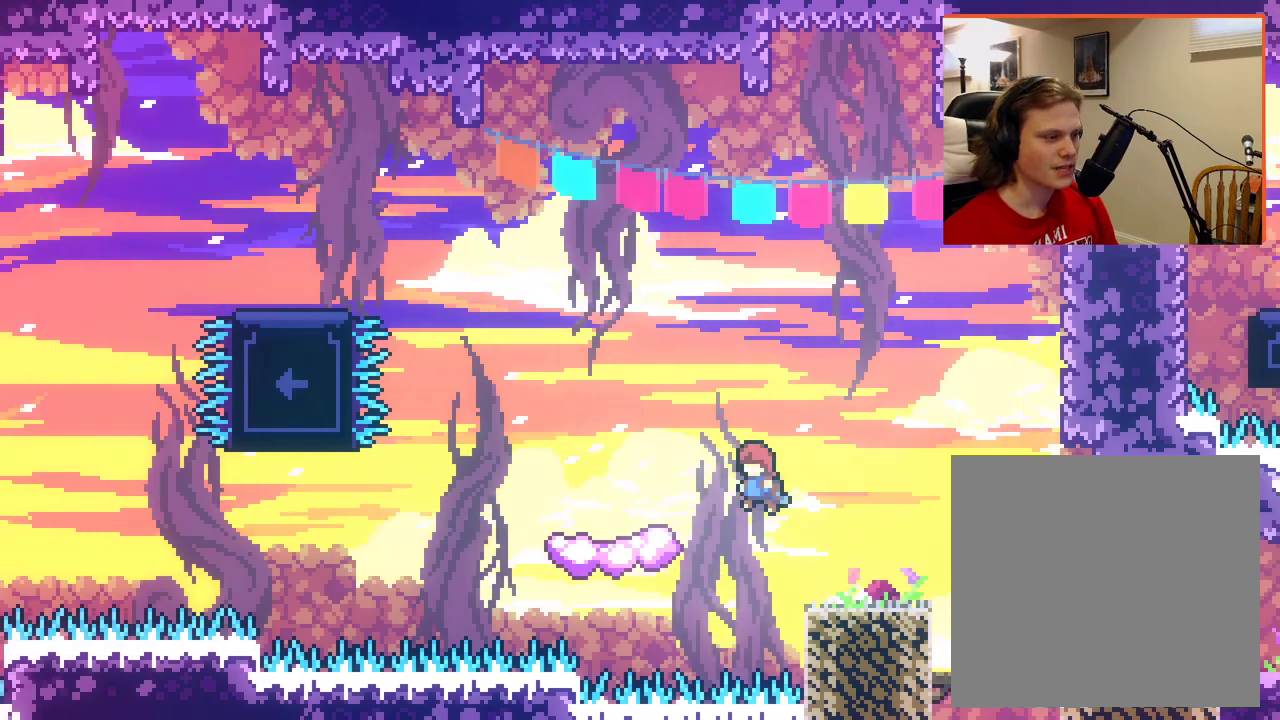
{"buttons": ["A"], "left_stick": "up-left", "right_stick": "center", "events": [[217, "A", "up"], [350, "left_stick", "center"], [483, "left_stick", "up-left"], [500, "A", "down"]]}
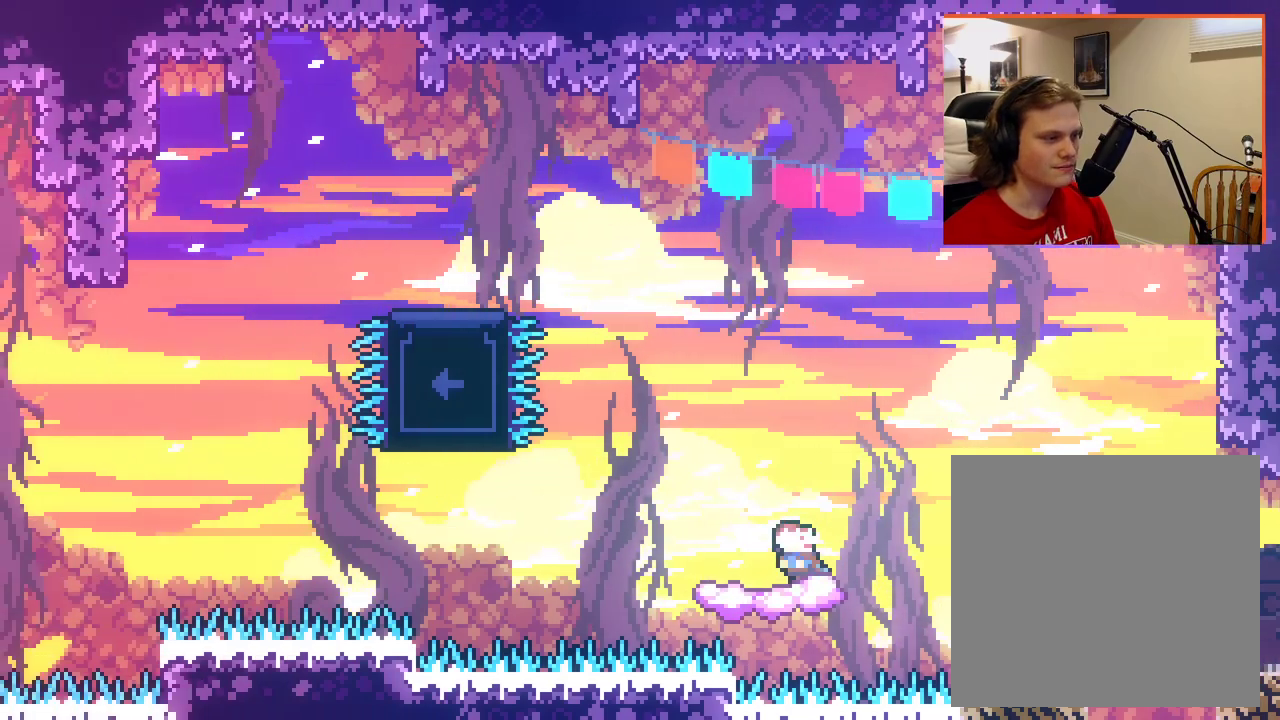
{"buttons": ["A", "X"], "left_stick": "up-left", "right_stick": "center", "events": [[317, "X", "down"]]}
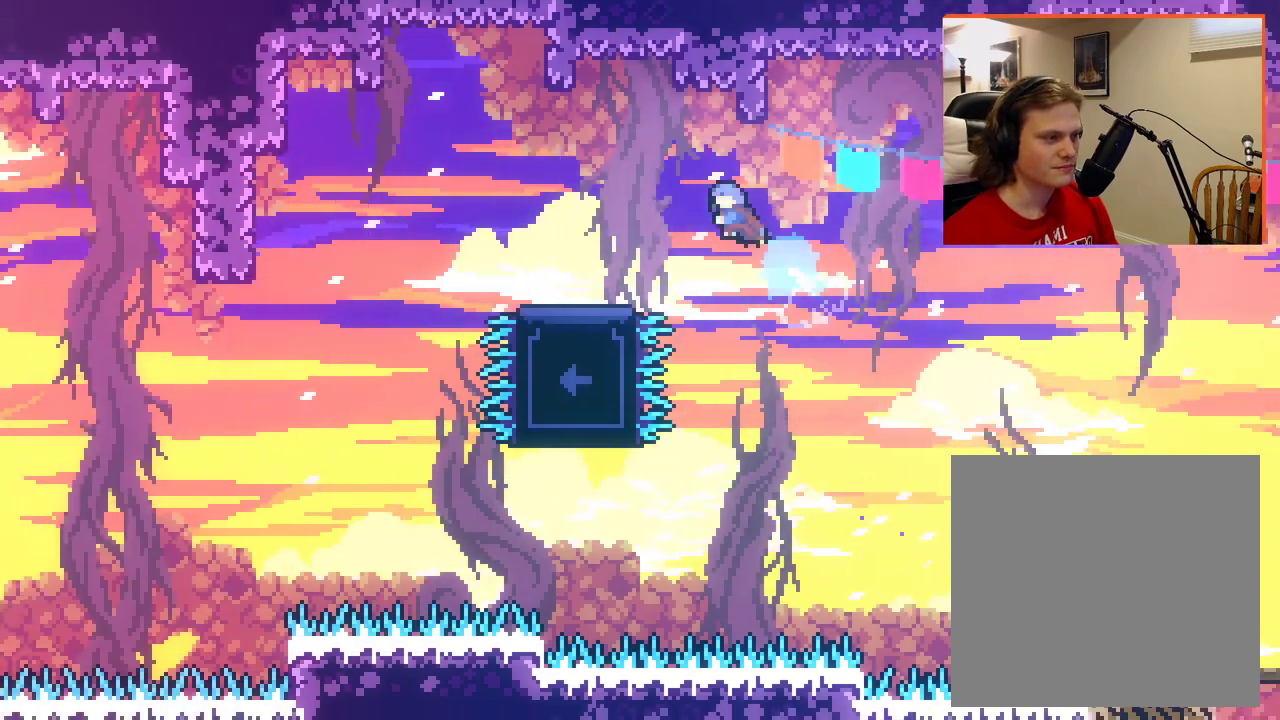
{"buttons": [], "left_stick": "center", "right_stick": "center", "events": [[167, "A", "up"], [167, "X", "up"], [267, "left_stick", "center"]]}
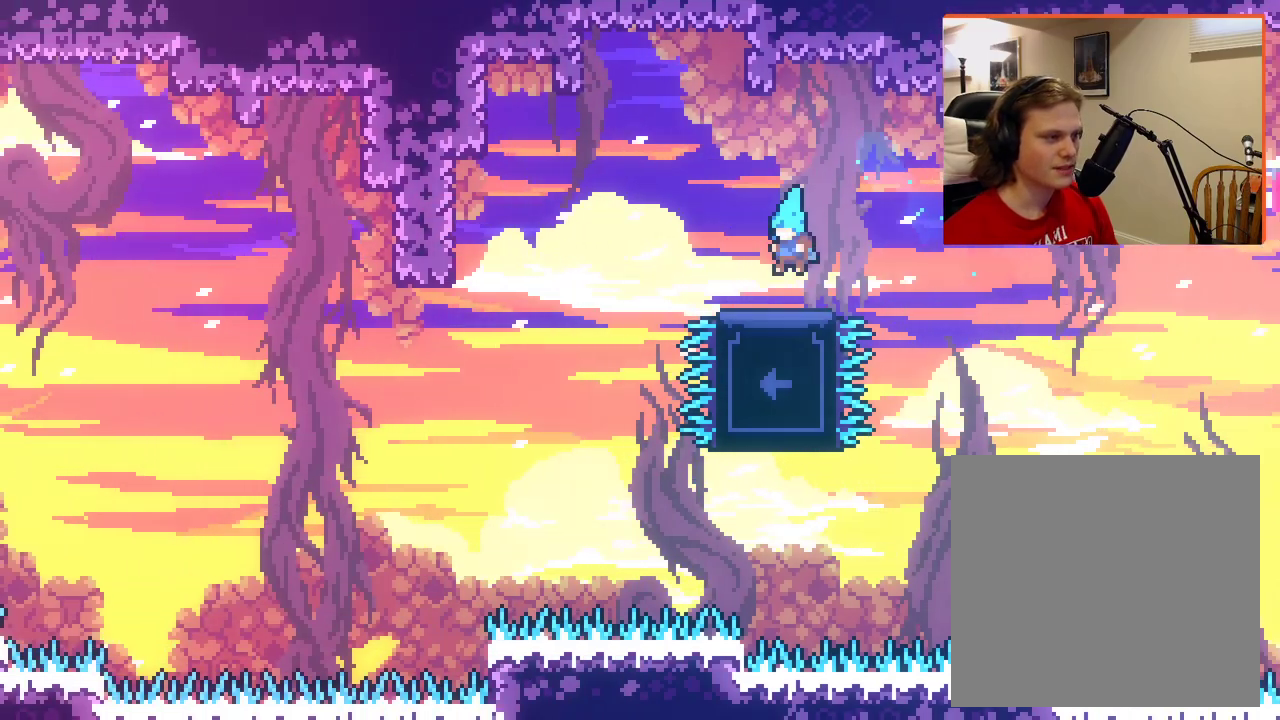
{"buttons": ["A"], "left_stick": "left", "right_stick": "center", "events": [[83, "left_stick", "left"], [267, "A", "down"]]}
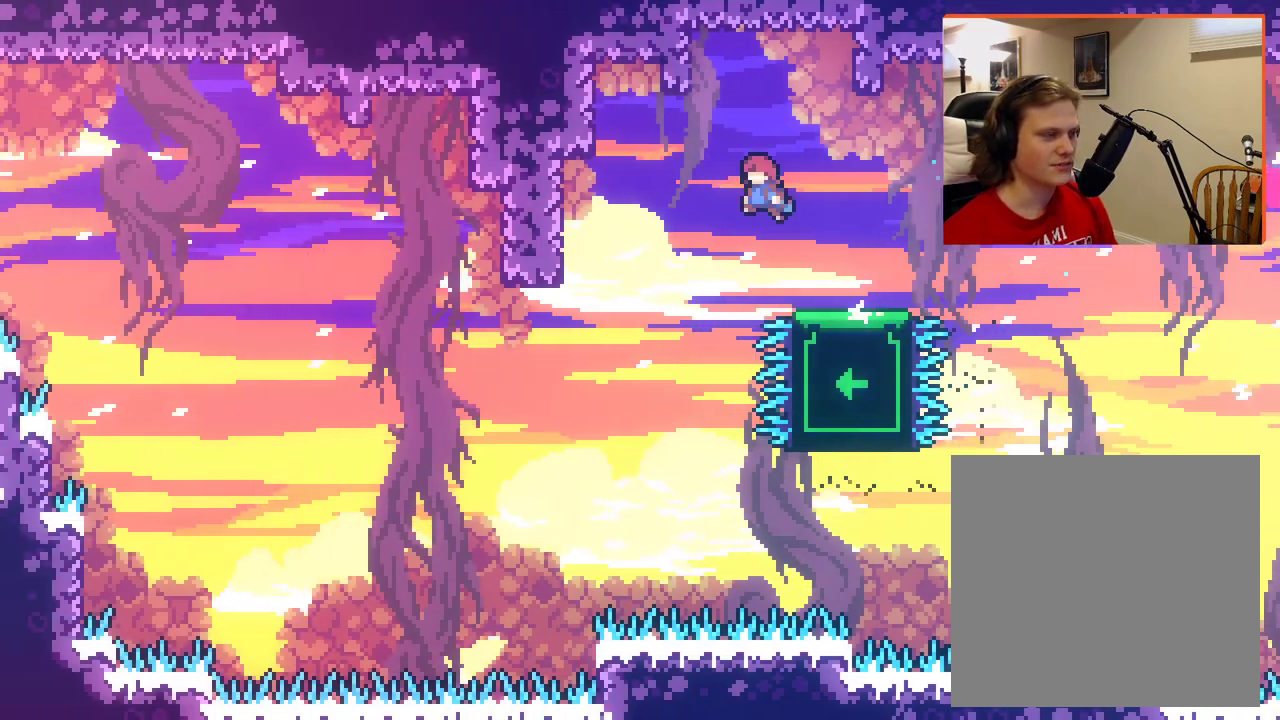
{"buttons": ["A"], "left_stick": "left", "right_stick": "center", "events": []}
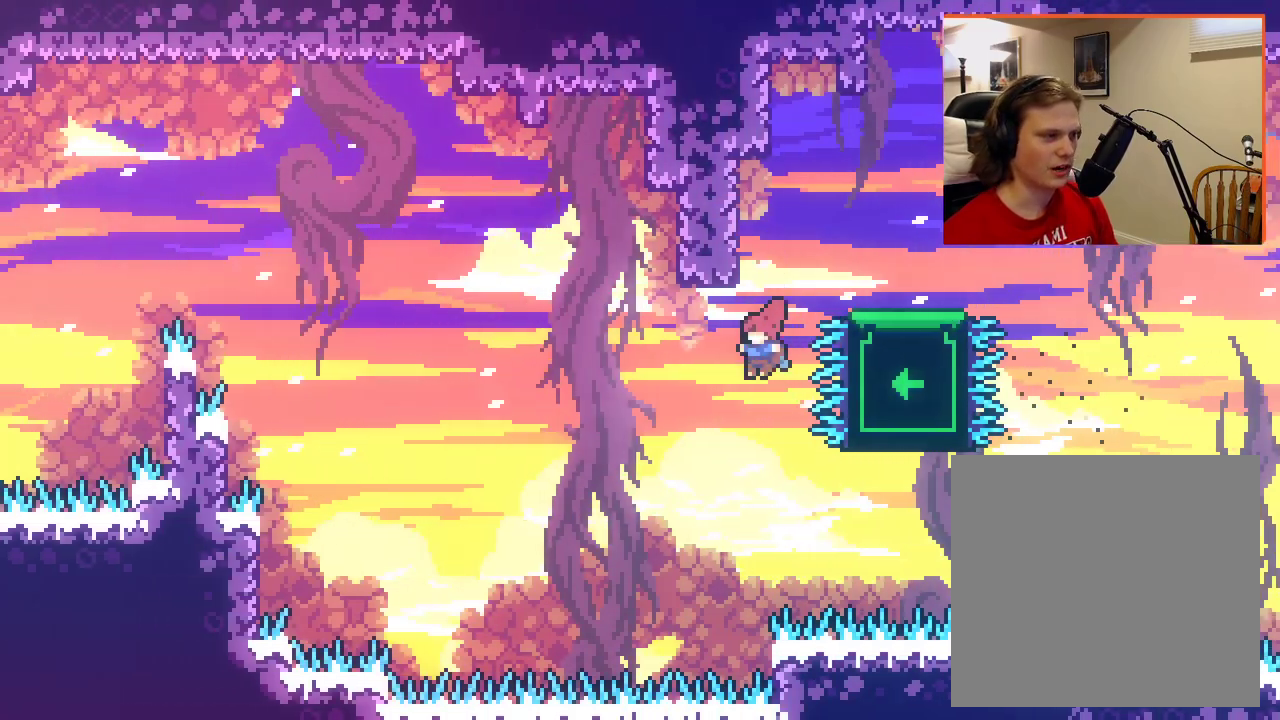
{"buttons": ["A", "X"], "left_stick": "up-right", "right_stick": "center", "events": [[83, "left_stick", "up-left"], [133, "X", "down"], [183, "left_stick", "up"], [450, "left_stick", "up-right"]]}
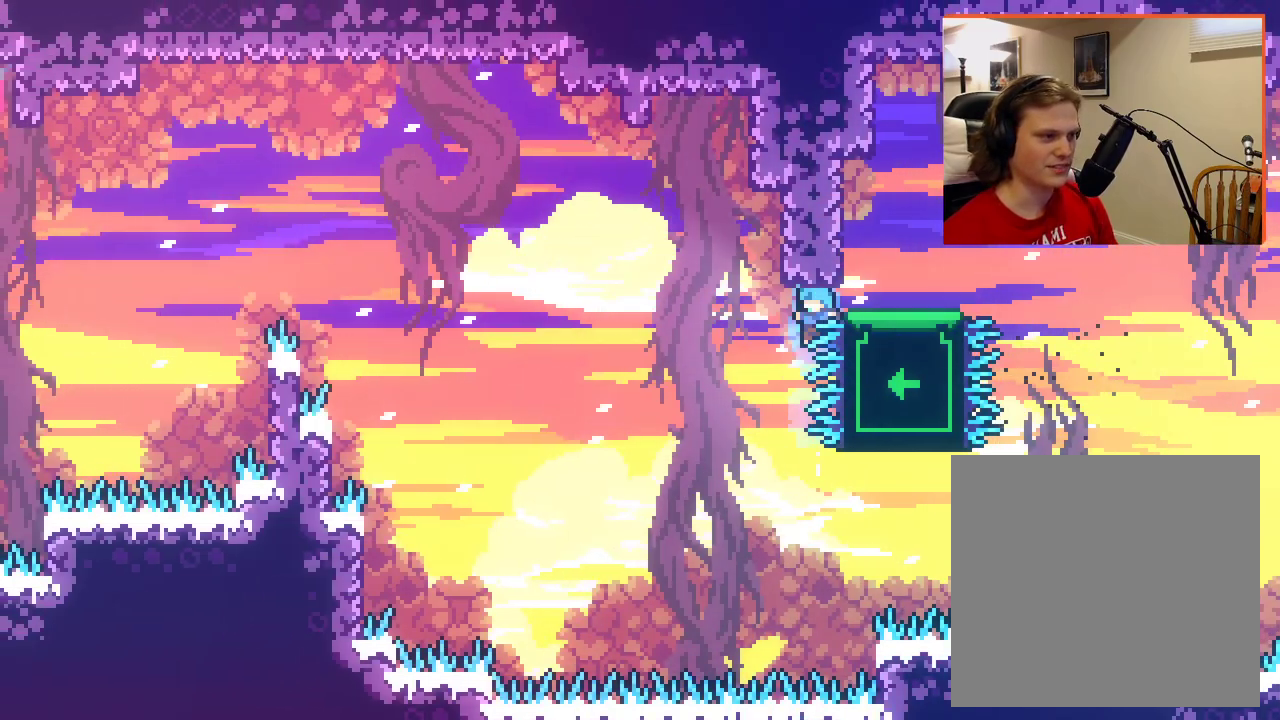
{"buttons": [], "left_stick": "up-right", "right_stick": "center", "events": [[33, "L2", "down"], [217, "X", "up"], [250, "A", "up"], [417, "A", "down"], [417, "L2", "up"], [500, "A", "up"]]}
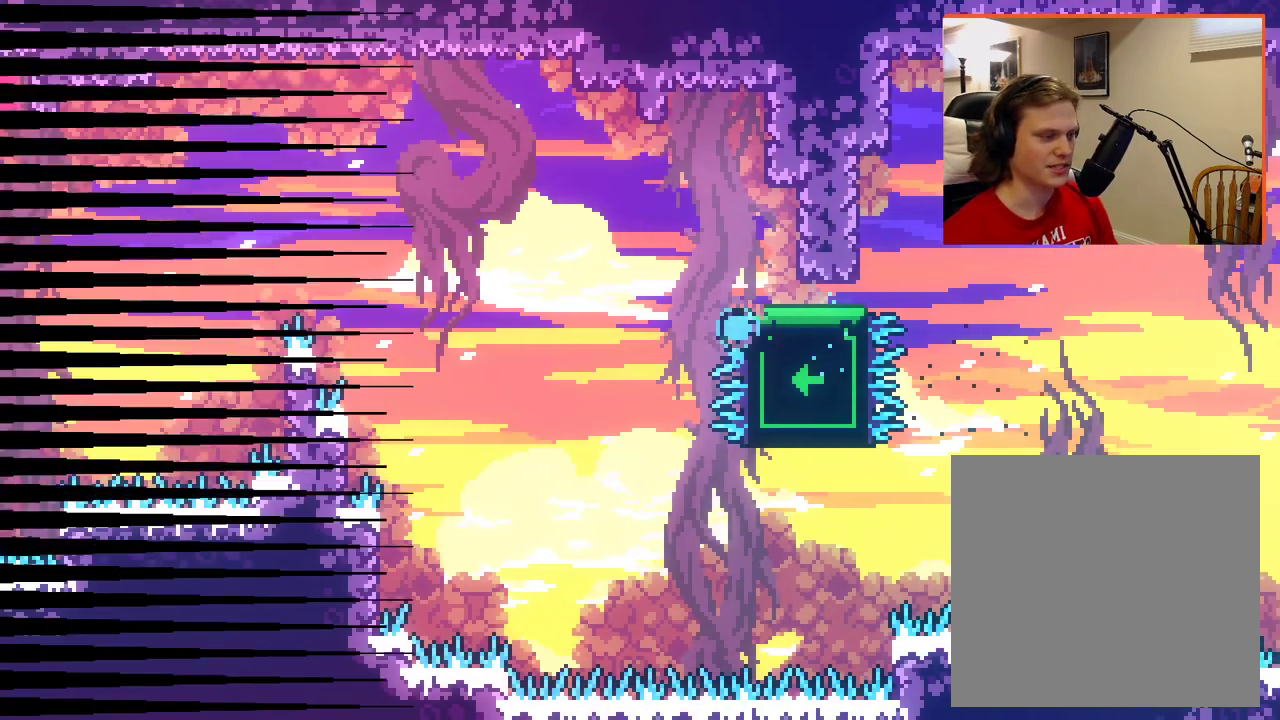
{"buttons": ["A"], "left_stick": "center", "right_stick": "center", "events": [[100, "A", "down"], [217, "A", "up"], [283, "A", "down"], [367, "left_stick", "center"], [400, "A", "up"], [483, "A", "down"]]}
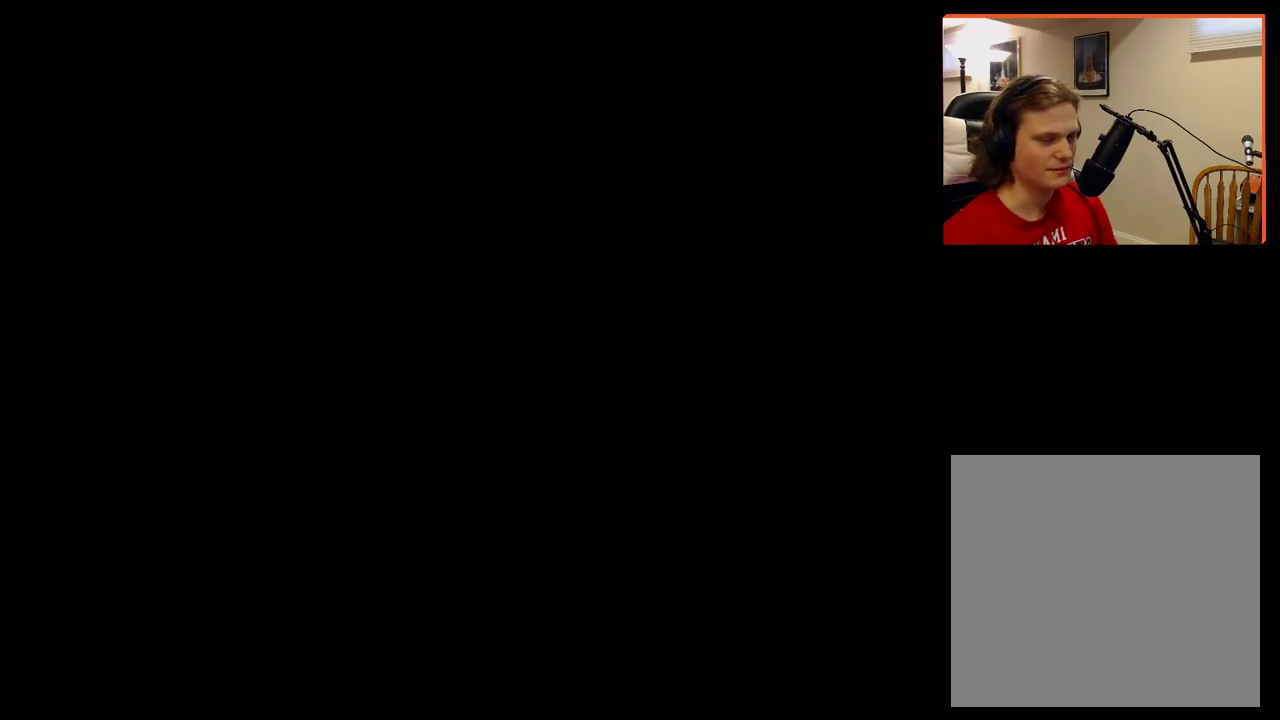
{"buttons": [], "left_stick": "right", "right_stick": "center", "events": [[50, "left_stick", "right"], [117, "A", "up"]]}
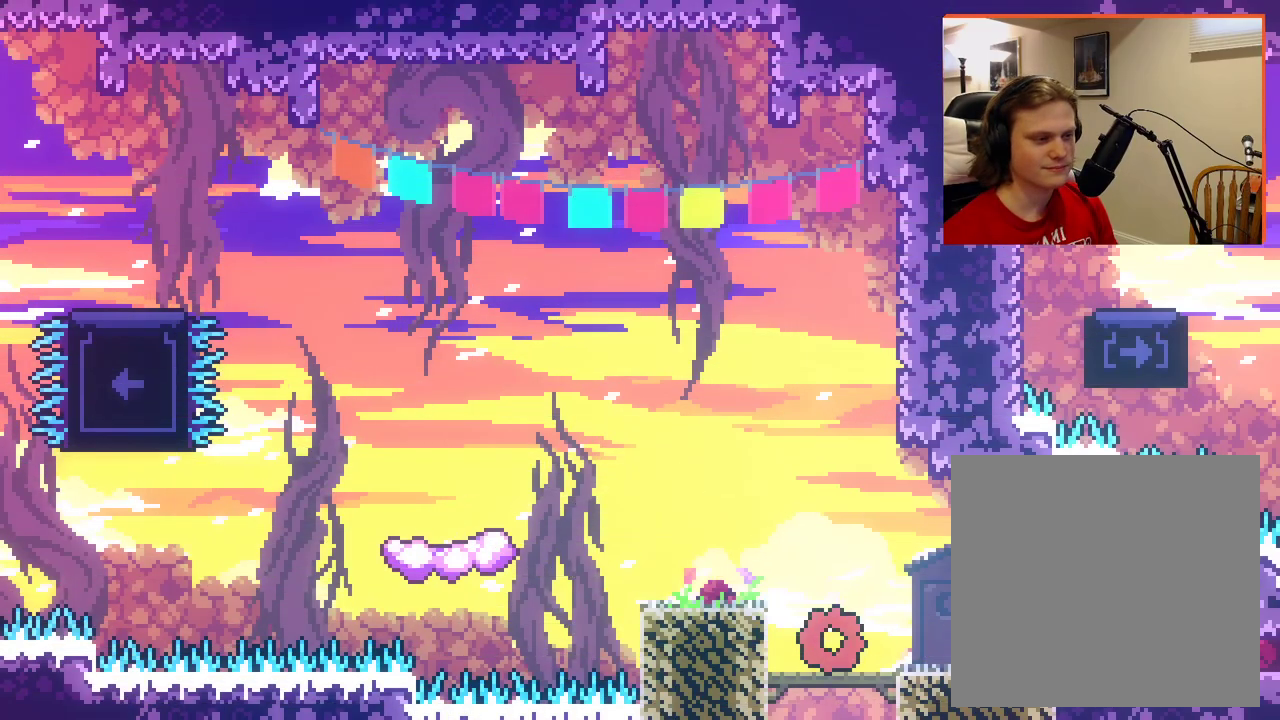
{"buttons": [], "left_stick": "right", "right_stick": "center", "events": [[250, "A", "down"], [383, "A", "up"]]}
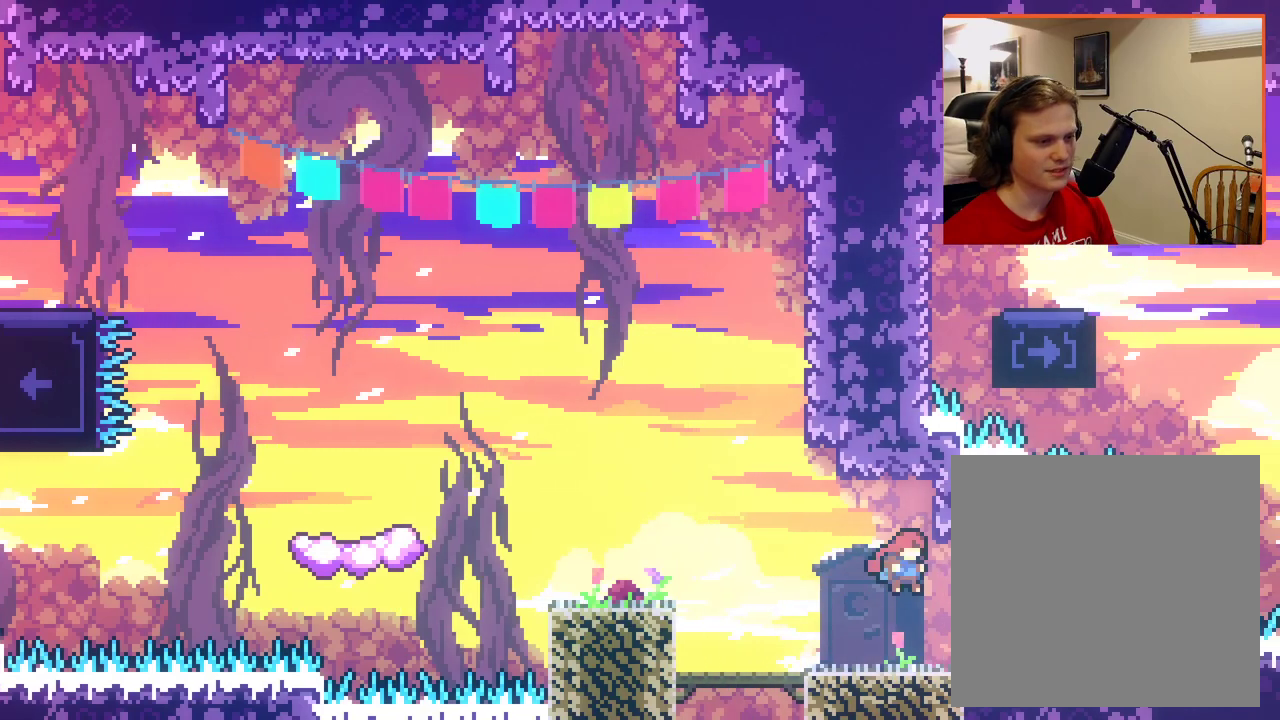
{"buttons": [], "left_stick": "left", "right_stick": "center", "events": [[383, "left_stick", "center"], [450, "left_stick", "left"]]}
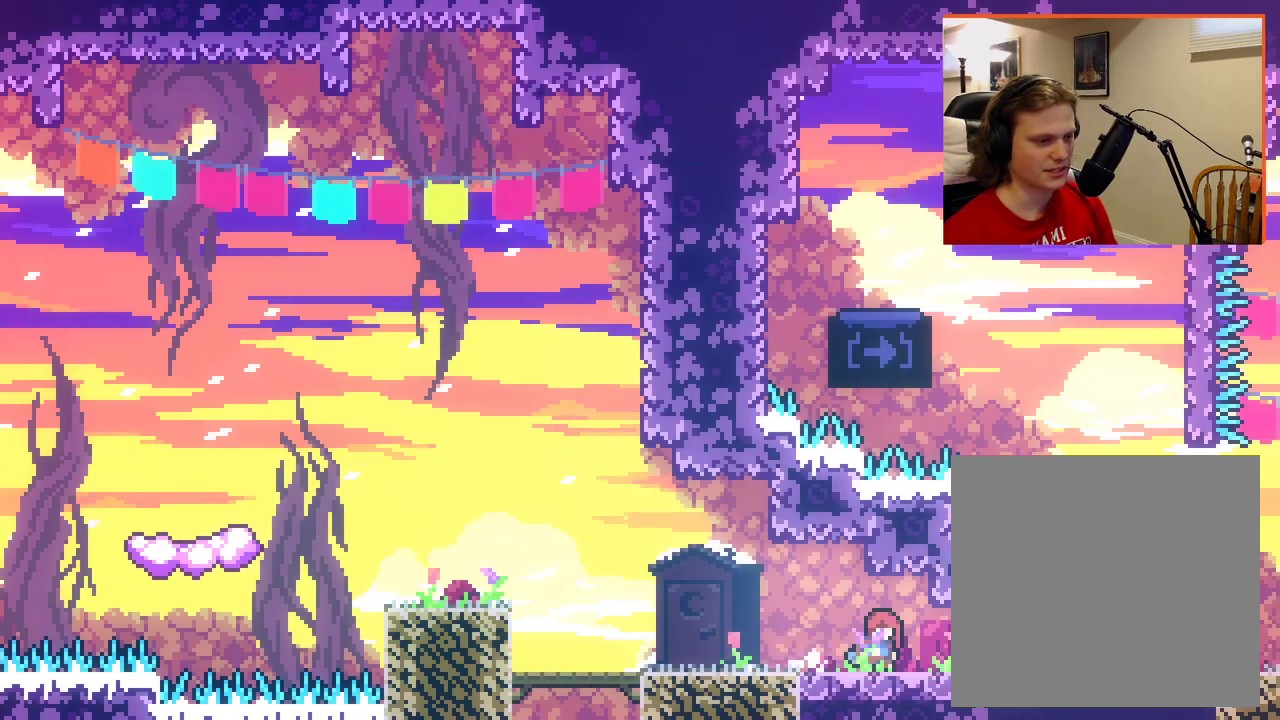
{"buttons": [], "left_stick": "left", "right_stick": "center", "events": []}
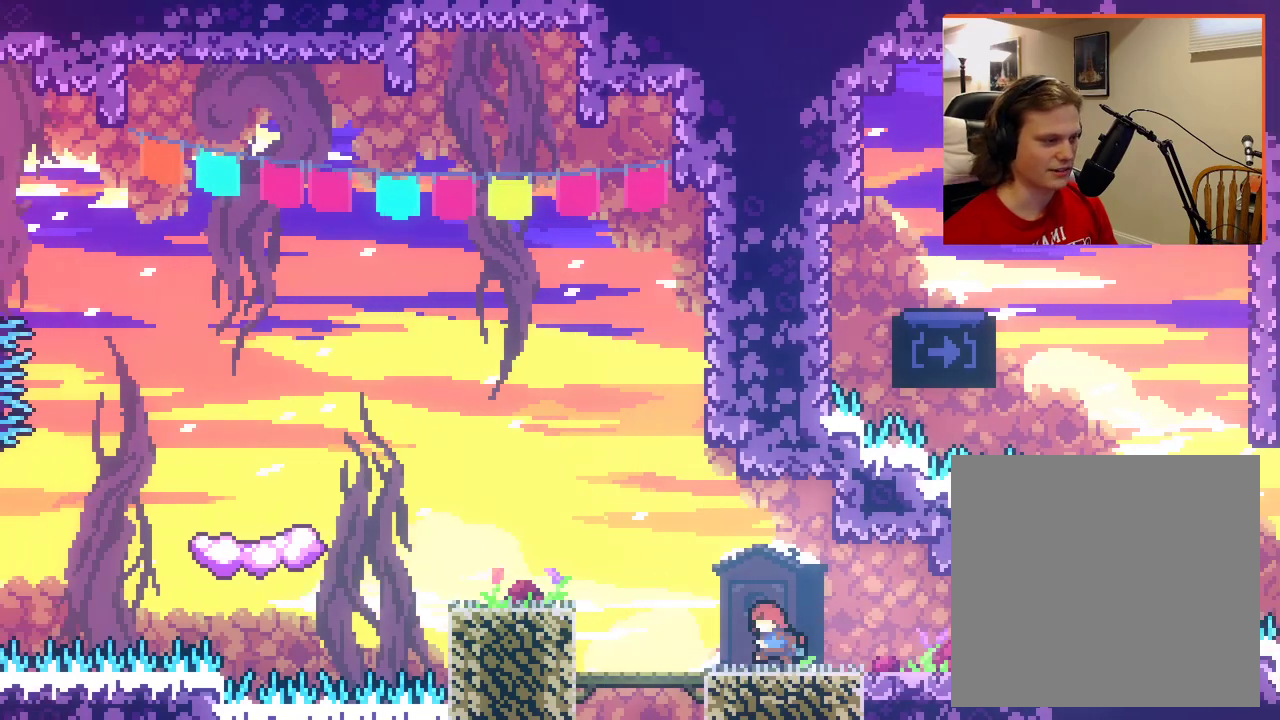
{"buttons": [], "left_stick": "left", "right_stick": "center", "events": [[133, "A", "down"], [450, "A", "up"]]}
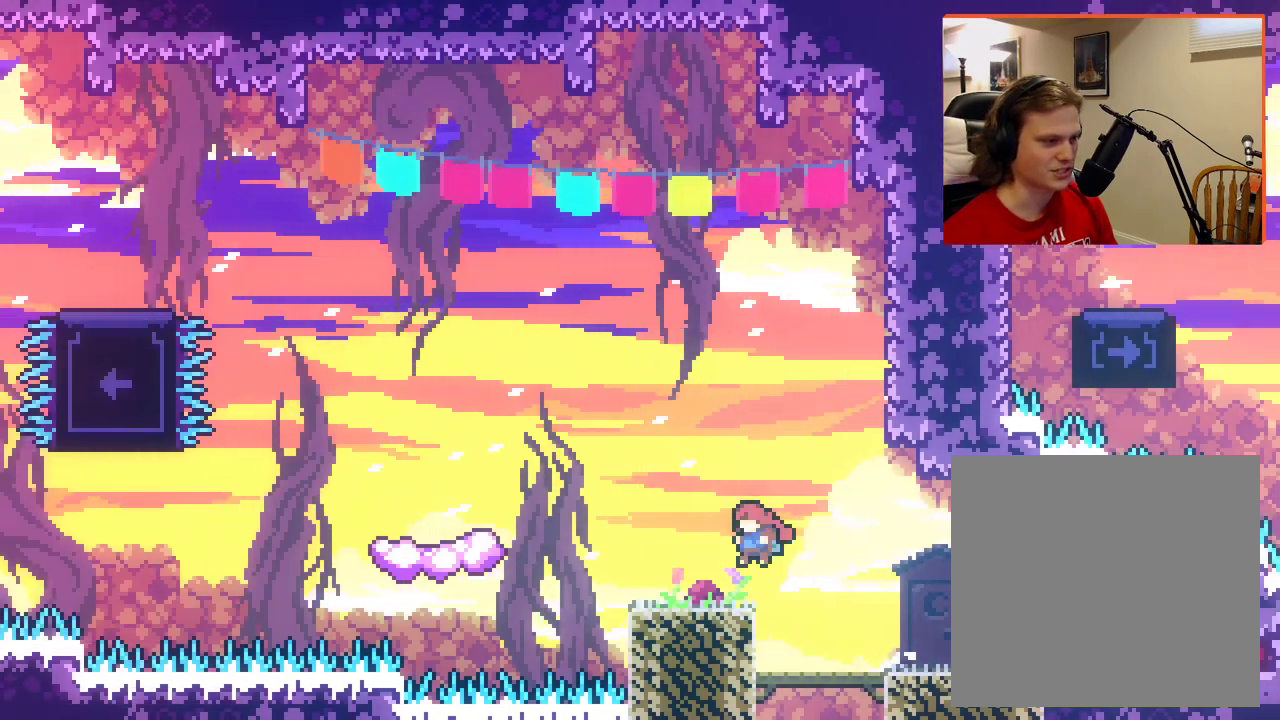
{"buttons": ["A"], "left_stick": "left", "right_stick": "center", "events": [[217, "A", "down"]]}
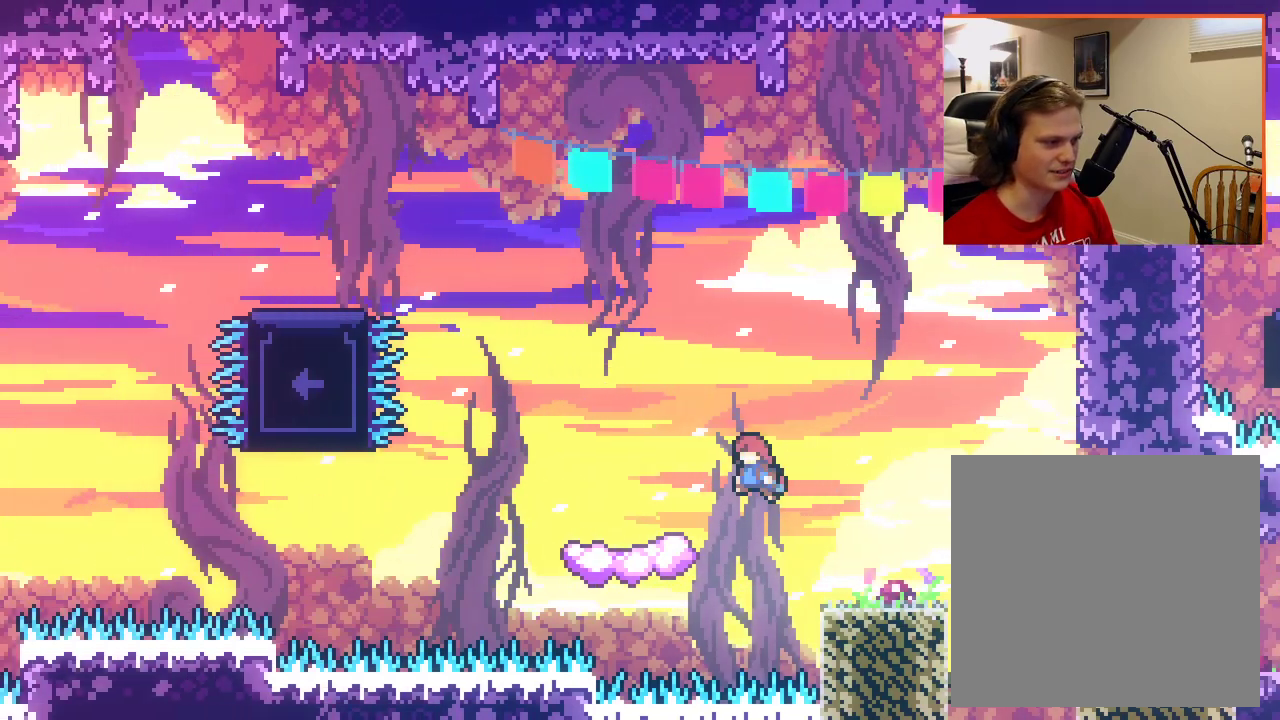
{"buttons": ["A"], "left_stick": "up-left", "right_stick": "center", "events": [[233, "A", "up"], [300, "left_stick", "center"], [450, "A", "down"], [483, "left_stick", "up-left"]]}
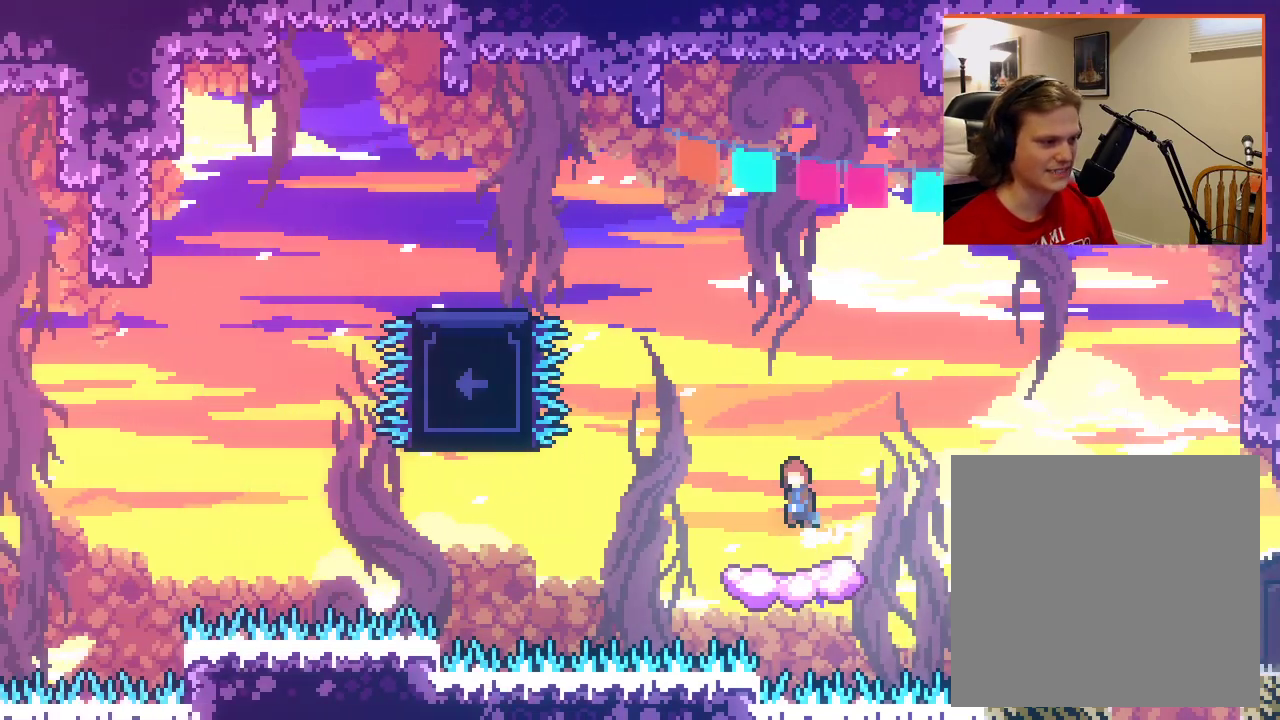
{"buttons": ["A", "X"], "left_stick": "up-left", "right_stick": "center", "events": [[317, "X", "down"]]}
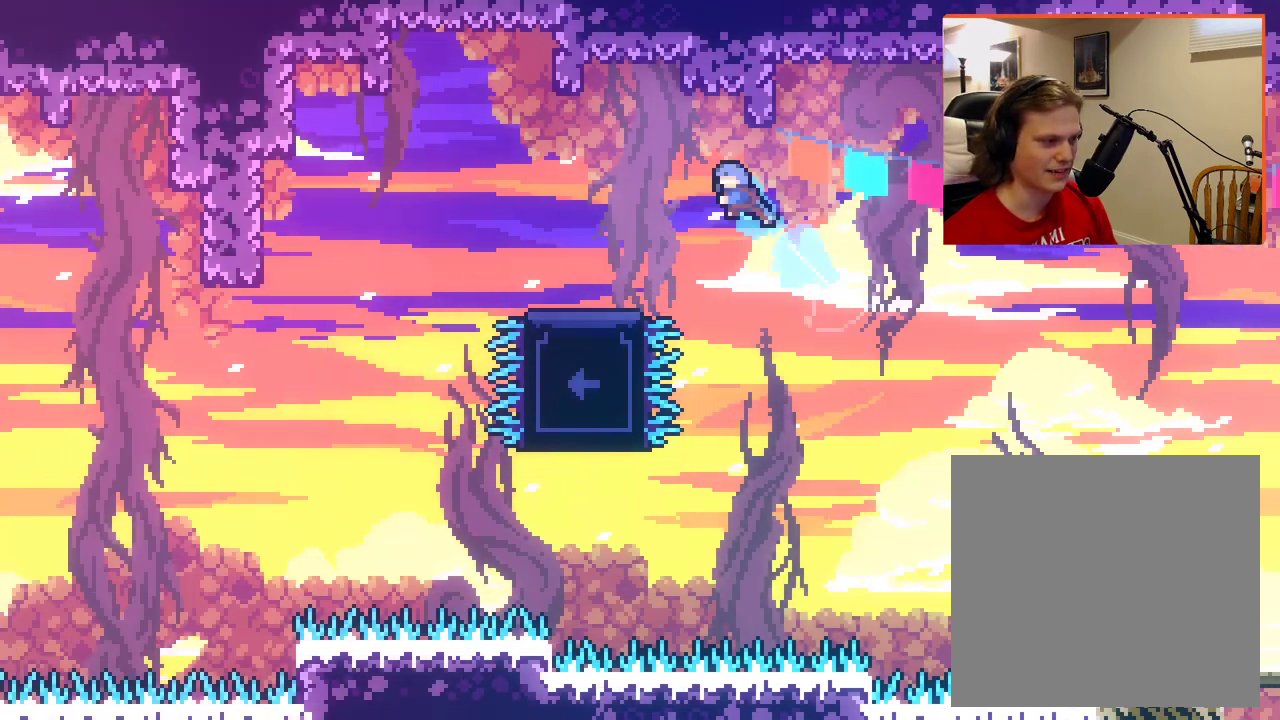
{"buttons": [], "left_stick": "center", "right_stick": "center", "events": [[133, "A", "up"], [133, "X", "up"], [267, "left_stick", "center"]]}